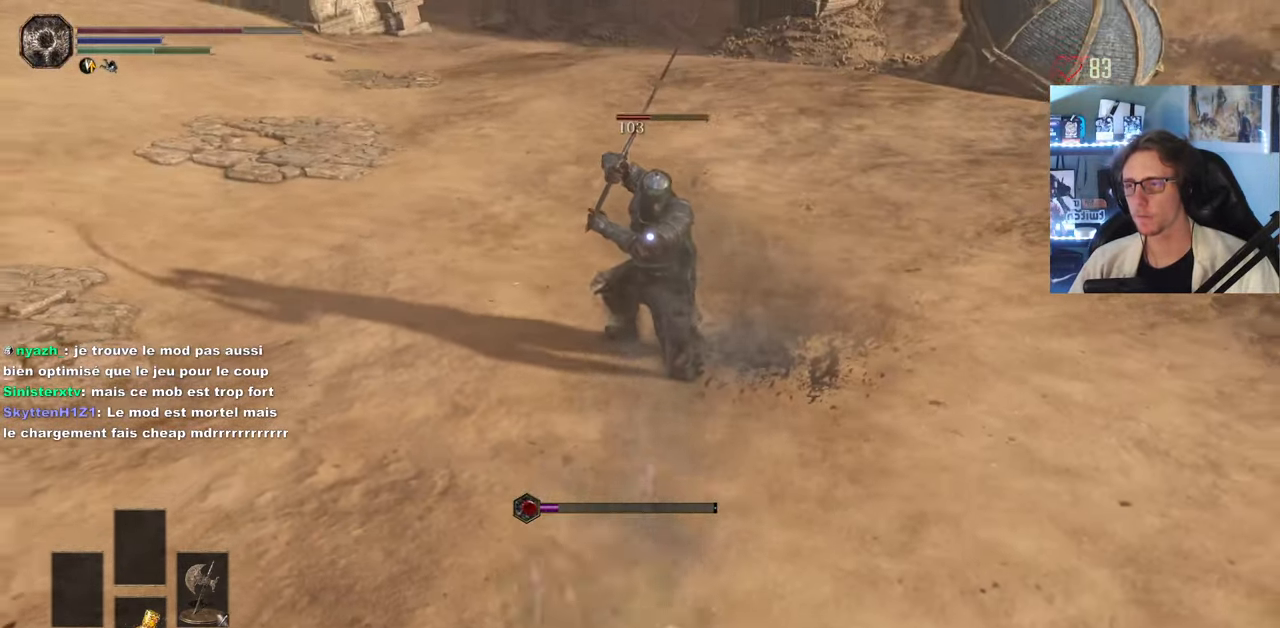
Gameplay with keyboard and mouse; each line is a JSON object with the keys and mouse buttons held at the frame after it. "events" lists presses ("down") and releases ("up") of "0", "1", "2", "3", "4", "a", "alt", "ctrl", "d", "down", "e", "f", "g", "left", "q", "r", "return", "right", "s", "shift", "space", "tab", "up", "z", "mouse_left", "mouse_wheel", "mouse_right", "mouse_mb4" and "mouse_mb5" between this image and that frame as [ms after this image, input, new state], when the widget could be followed in between. "mouse_left", "mouse_wheel", "mouse_right", "mouse_mb4", "mouse_mb5" = the "left", "wheel", "right", "mb4", "mb5" buttons of the "mouse" list. No other keys are recorded. "wheel" means that the mouse wheel is clicked or scrolled. Not read: mouse_move.
{"keys": ["s", "space"], "mouse": [], "events": [[500, "space", "down"]]}
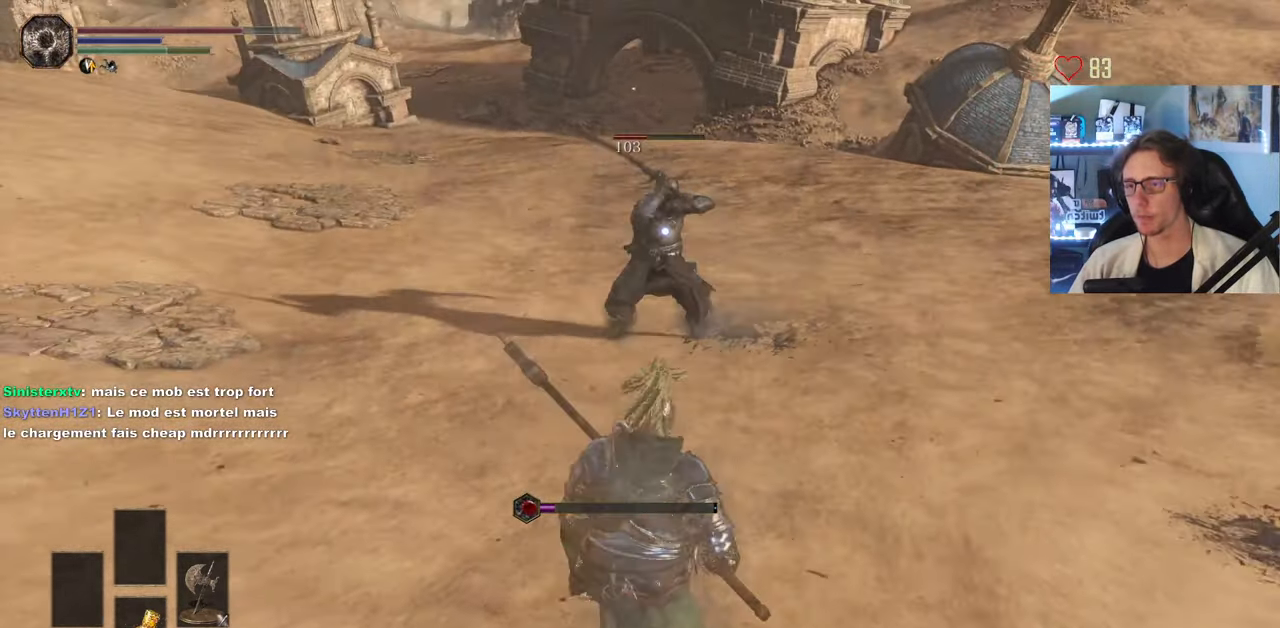
{"keys": ["d", "space", "z"], "mouse": [], "events": [[83, "d", "down"], [233, "s", "up"], [317, "z", "down"], [400, "d", "up"], [500, "d", "down"]]}
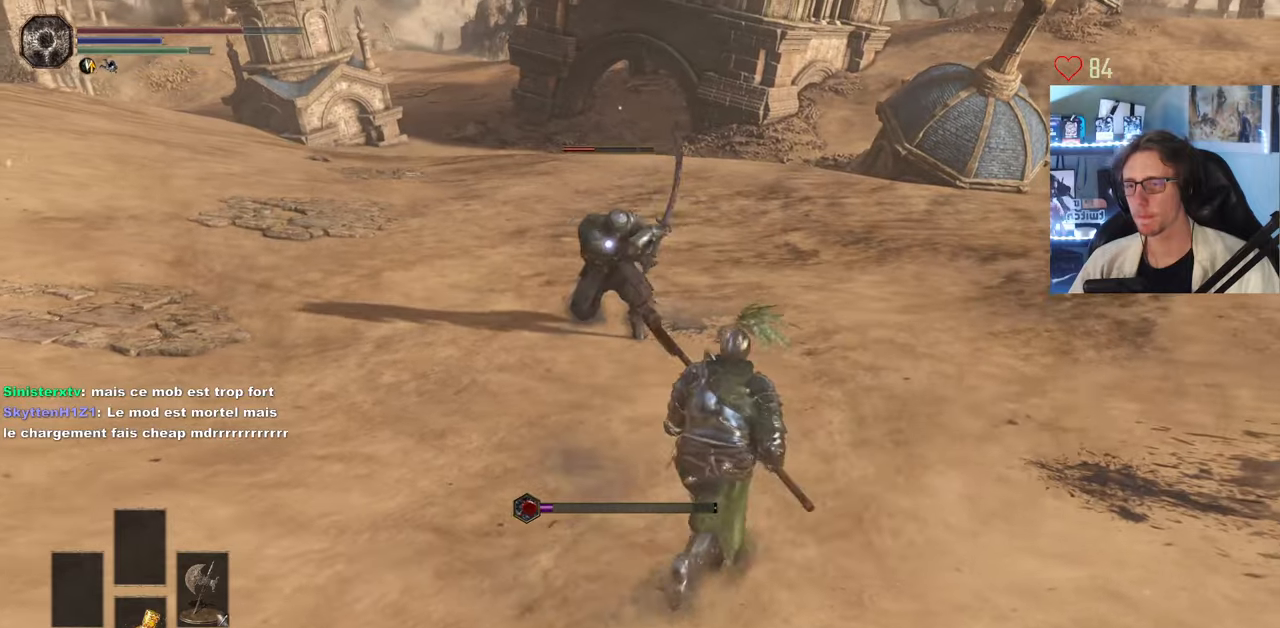
{"keys": ["d", "s"], "mouse": [], "events": [[50, "z", "up"], [433, "s", "down"], [433, "space", "up"]]}
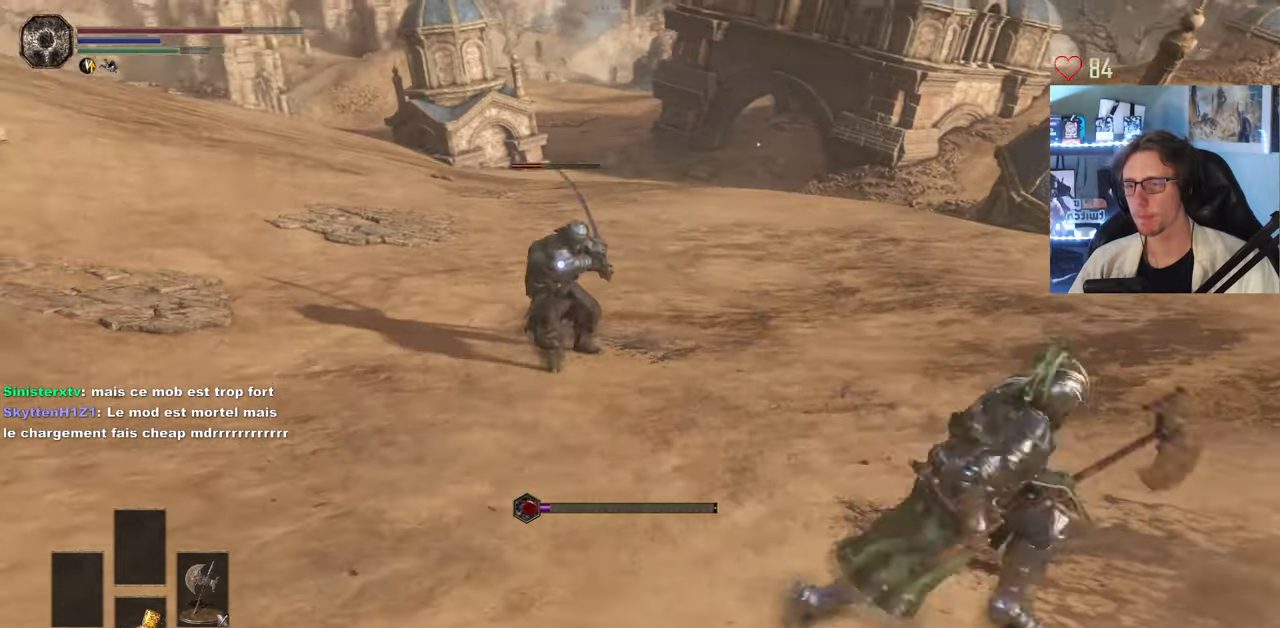
{"keys": ["q", "space", "z"], "mouse": [], "events": [[217, "d", "up"], [267, "space", "down"], [350, "q", "down"], [400, "s", "up"], [500, "z", "down"]]}
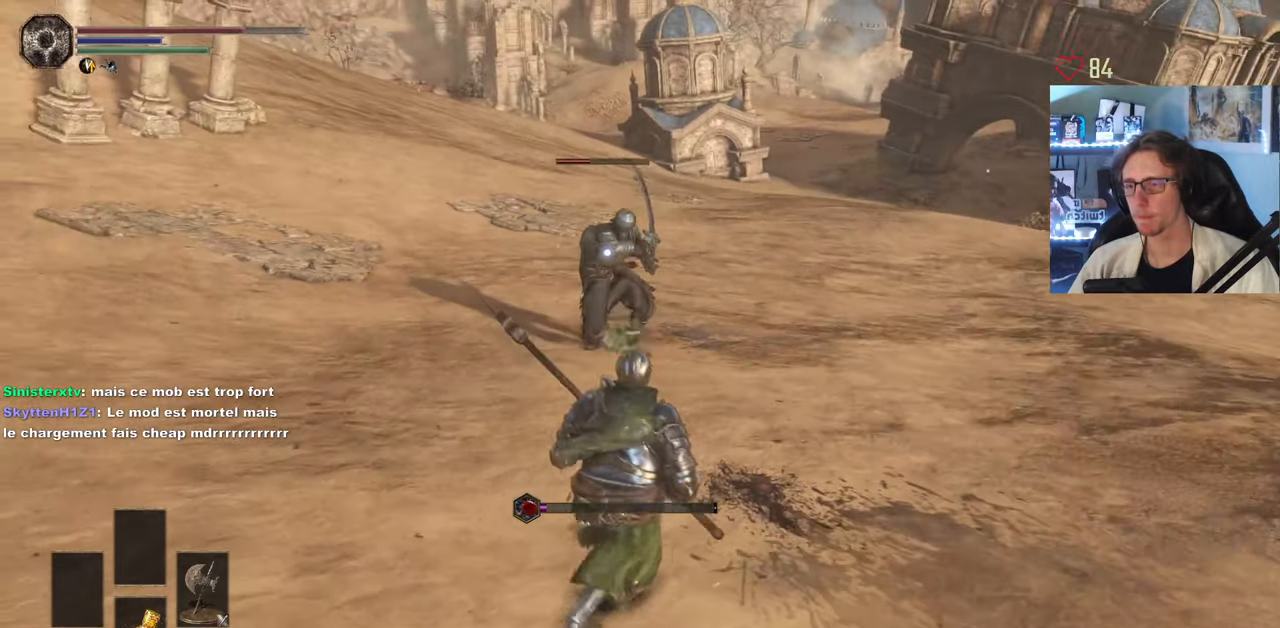
{"keys": ["q", "space"], "mouse": ["right"], "events": [[233, "mouse_right", "down"], [417, "z", "up"]]}
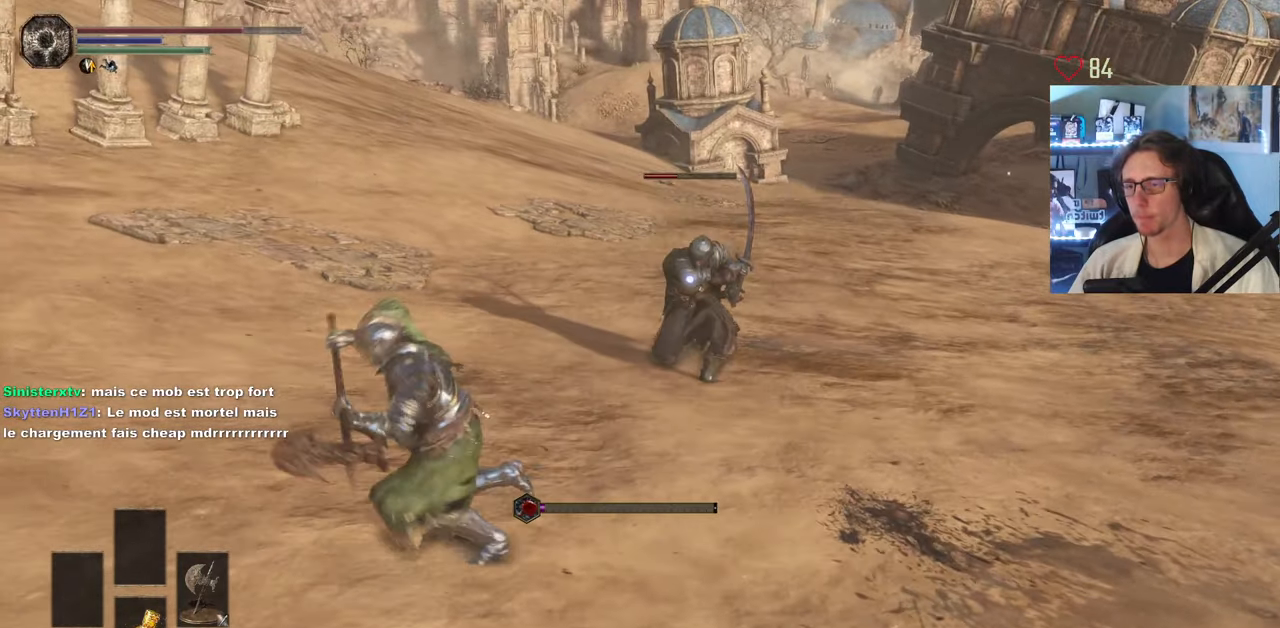
{"keys": ["q", "z"], "mouse": [], "events": [[50, "s", "down"], [200, "mouse_right", "up"], [300, "space", "up"], [333, "s", "up"], [433, "z", "down"]]}
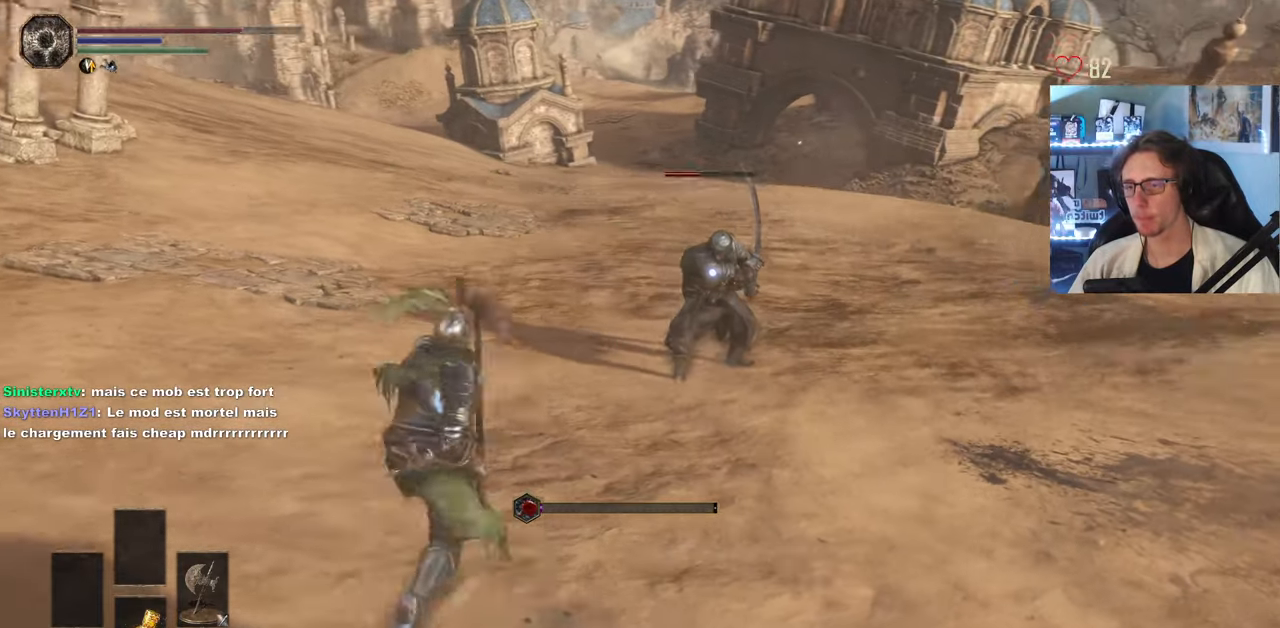
{"keys": ["space", "z"], "mouse": [], "events": [[67, "q", "up"], [400, "q", "down"], [500, "q", "up"], [500, "space", "down"]]}
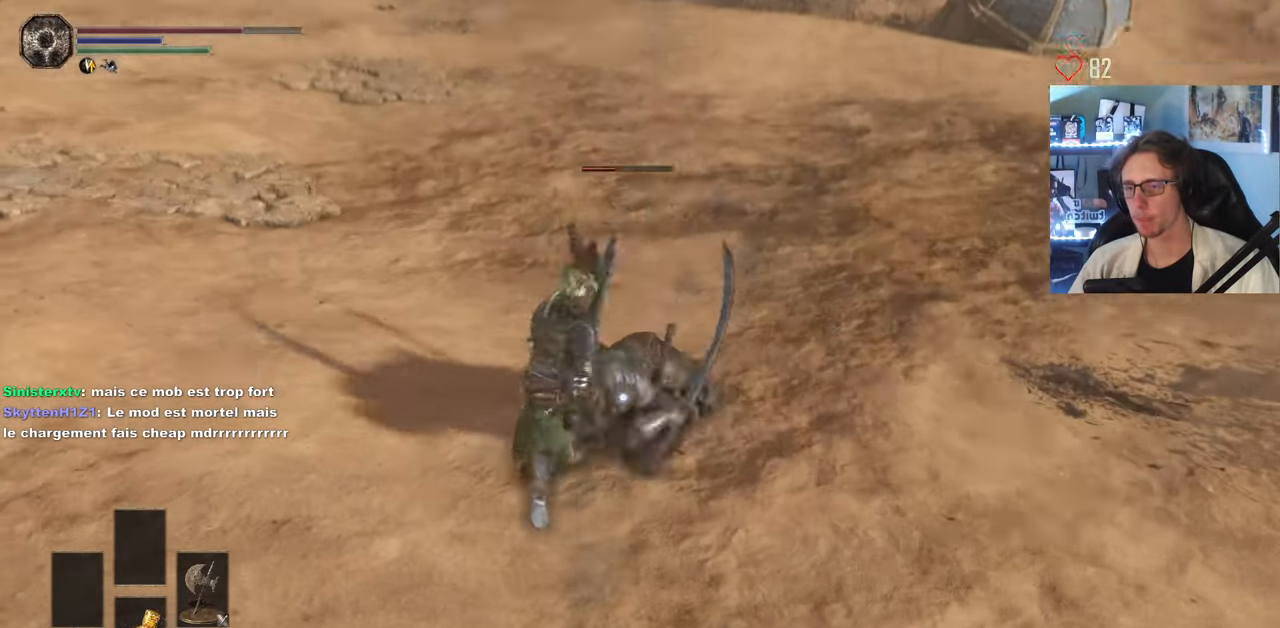
{"keys": ["z"], "mouse": [], "events": [[83, "space", "up"]]}
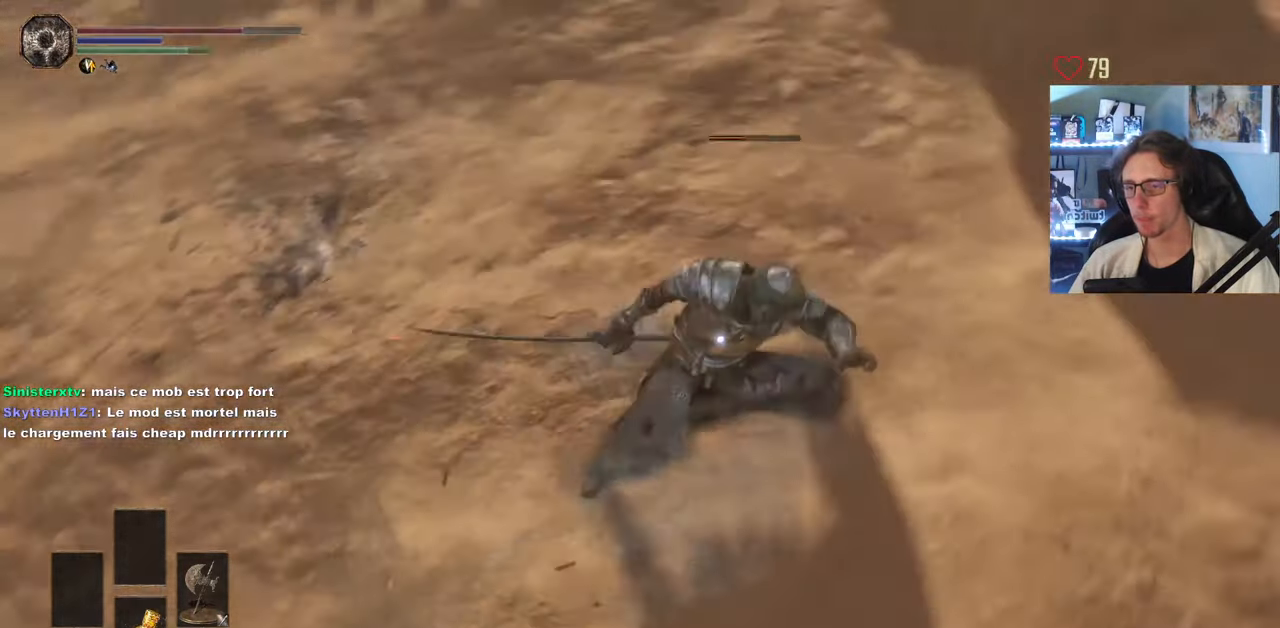
{"keys": ["space", "z"], "mouse": ["left"], "events": [[100, "space", "down"], [483, "mouse_left", "down"]]}
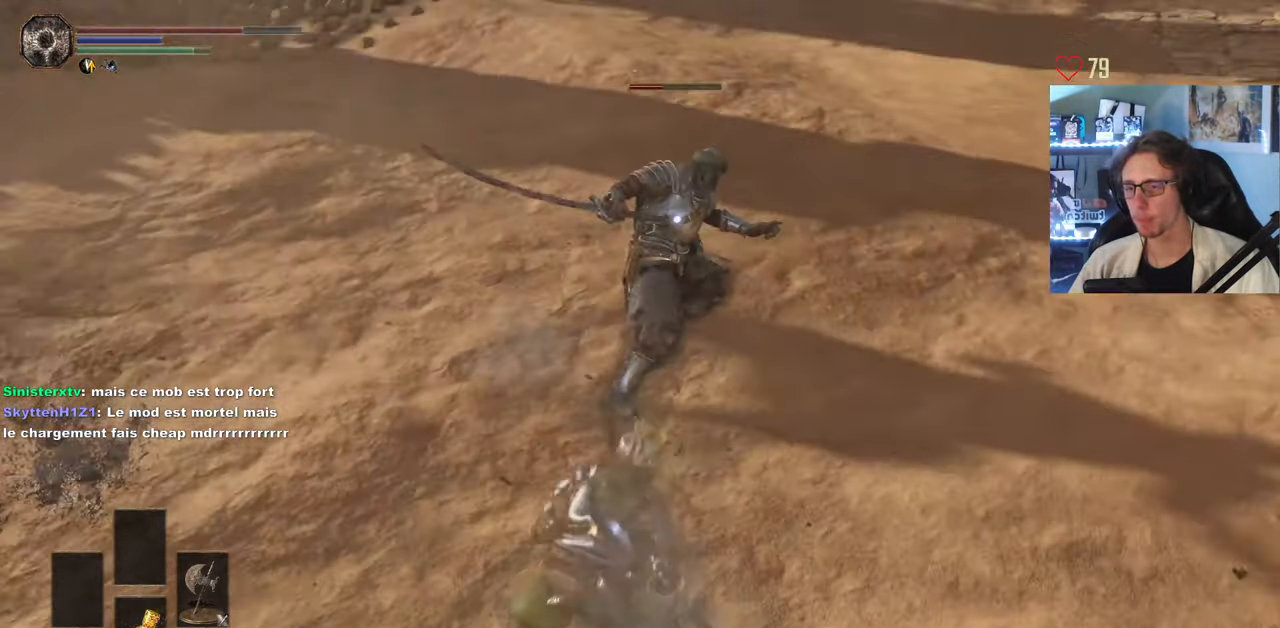
{"keys": ["z"], "mouse": [], "events": [[117, "mouse_left", "up"], [167, "mouse_left", "down"], [300, "mouse_left", "up"], [400, "space", "up"]]}
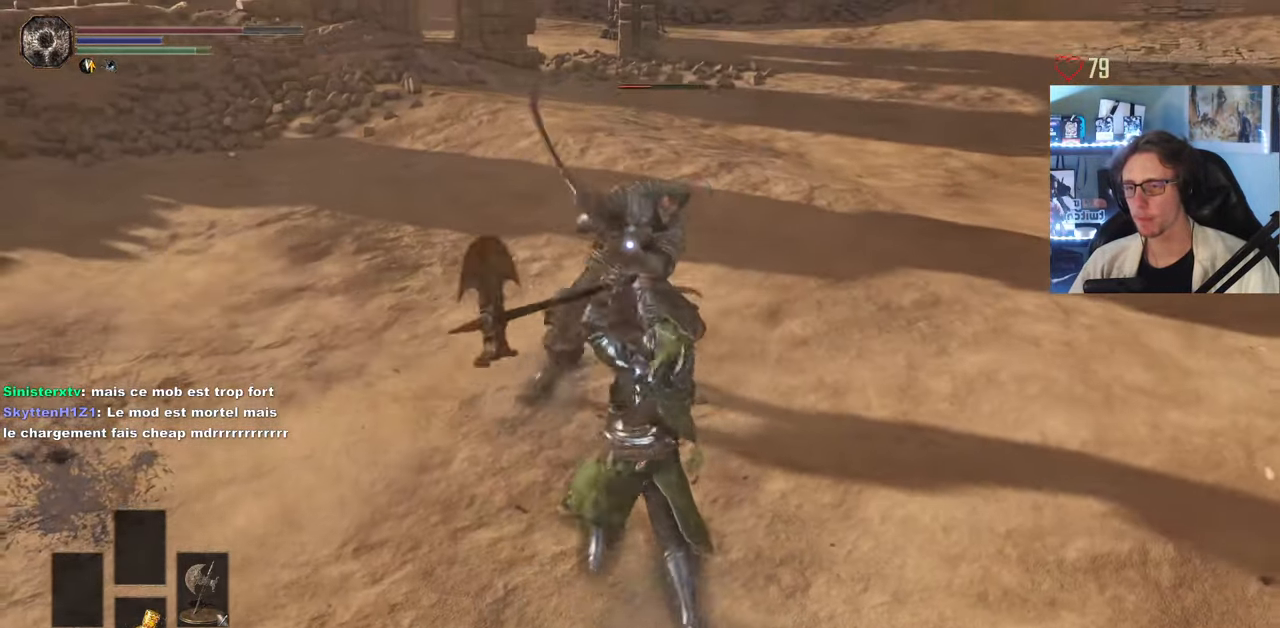
{"keys": ["q", "space", "z"], "mouse": [], "events": [[417, "q", "down"], [467, "space", "down"]]}
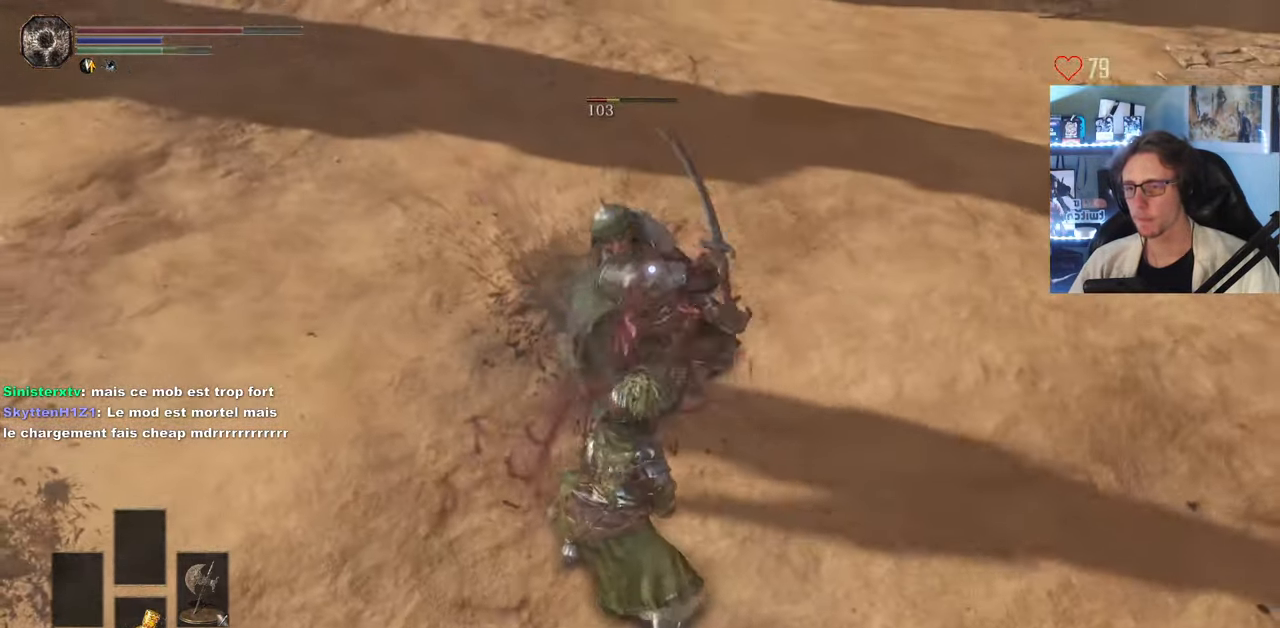
{"keys": ["q", "z"], "mouse": [], "events": [[50, "space", "up"]]}
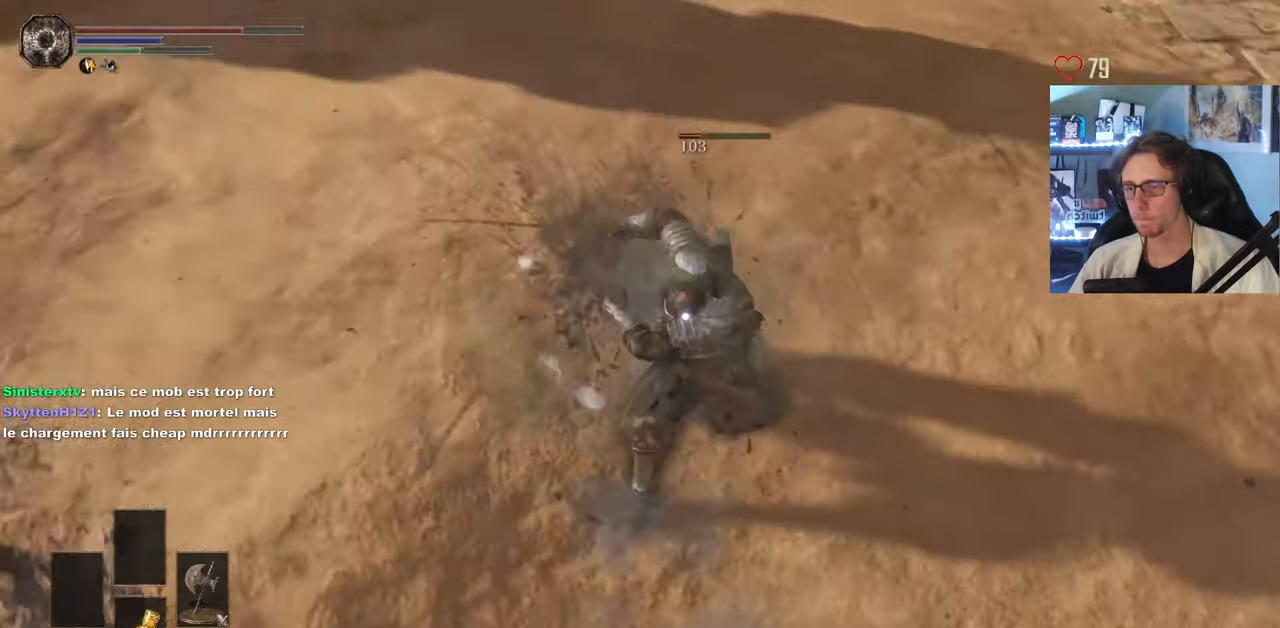
{"keys": ["z"], "mouse": [], "events": [[34, "q", "up"], [300, "space", "down"], [400, "space", "up"]]}
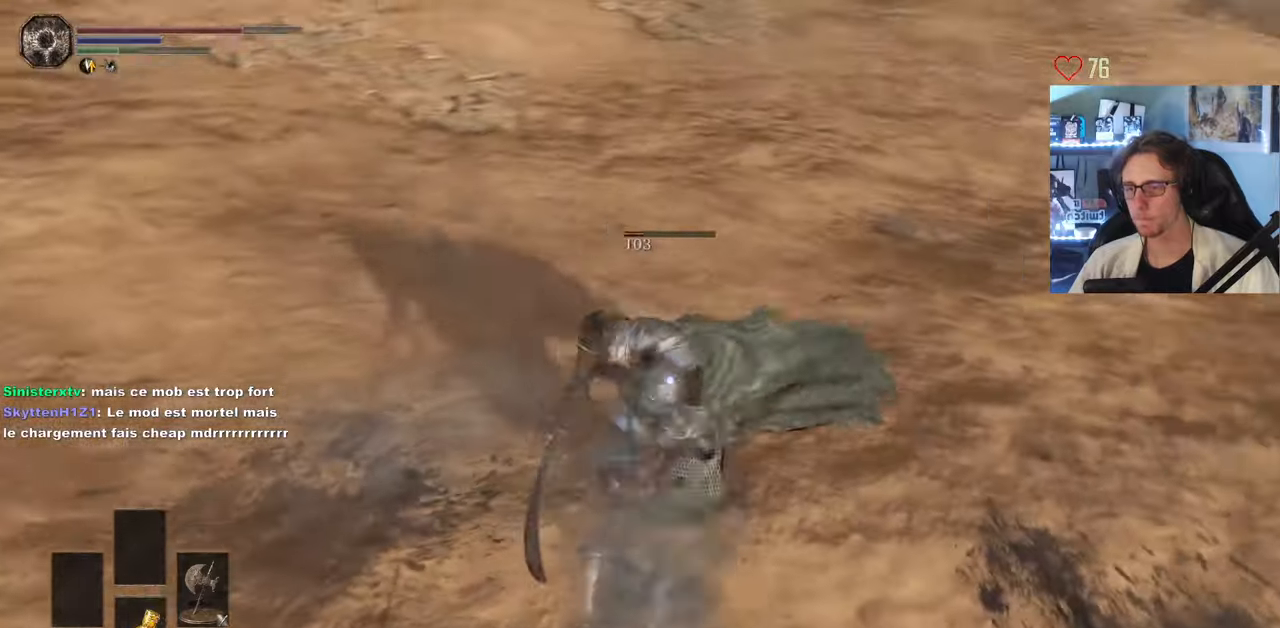
{"keys": ["z"], "mouse": [], "events": []}
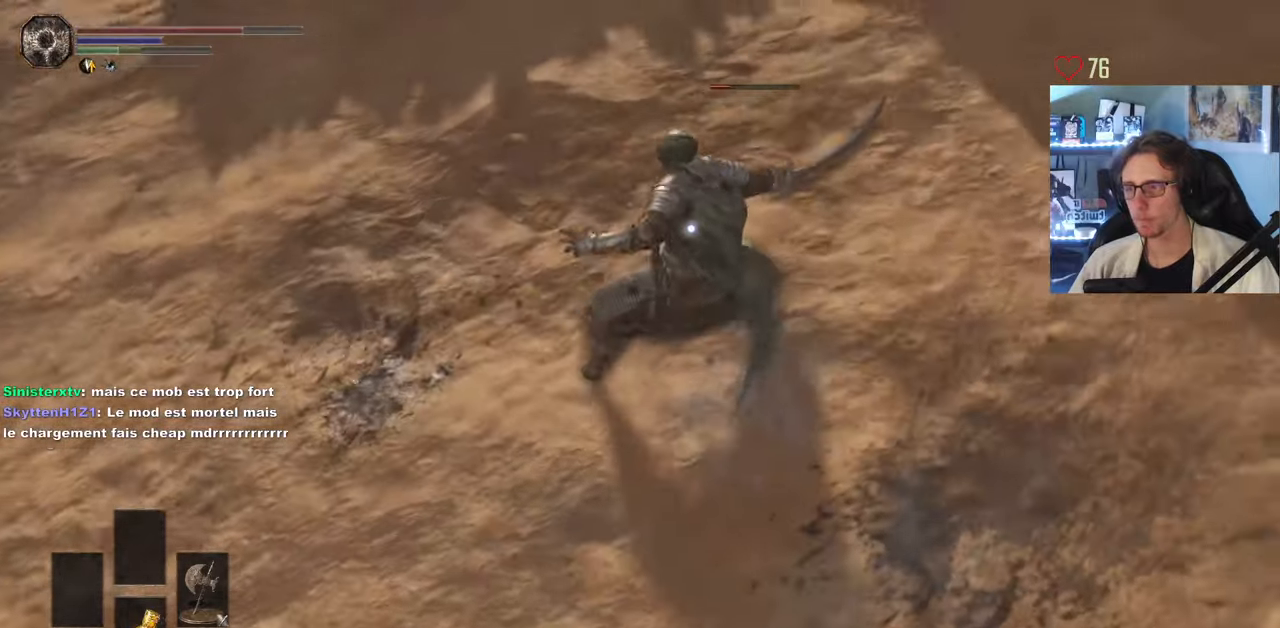
{"keys": ["z"], "mouse": [], "events": []}
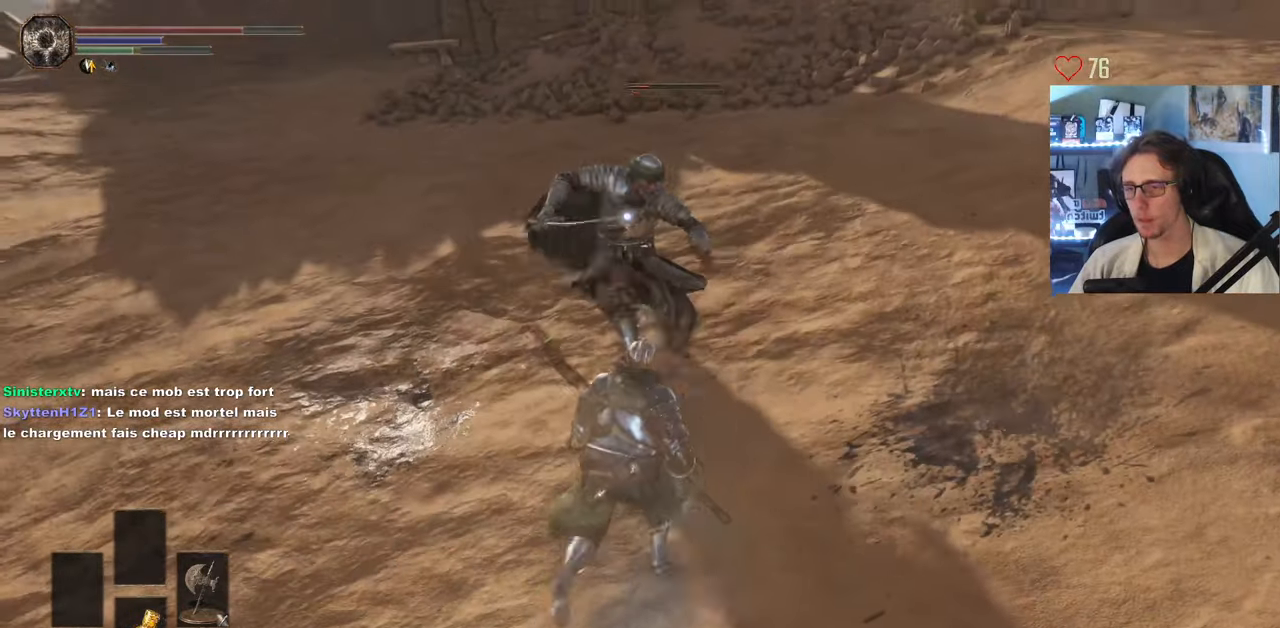
{"keys": ["z"], "mouse": [], "events": [[67, "mouse_left", "down"], [167, "mouse_left", "up"], [217, "mouse_left", "down"], [350, "mouse_left", "up"]]}
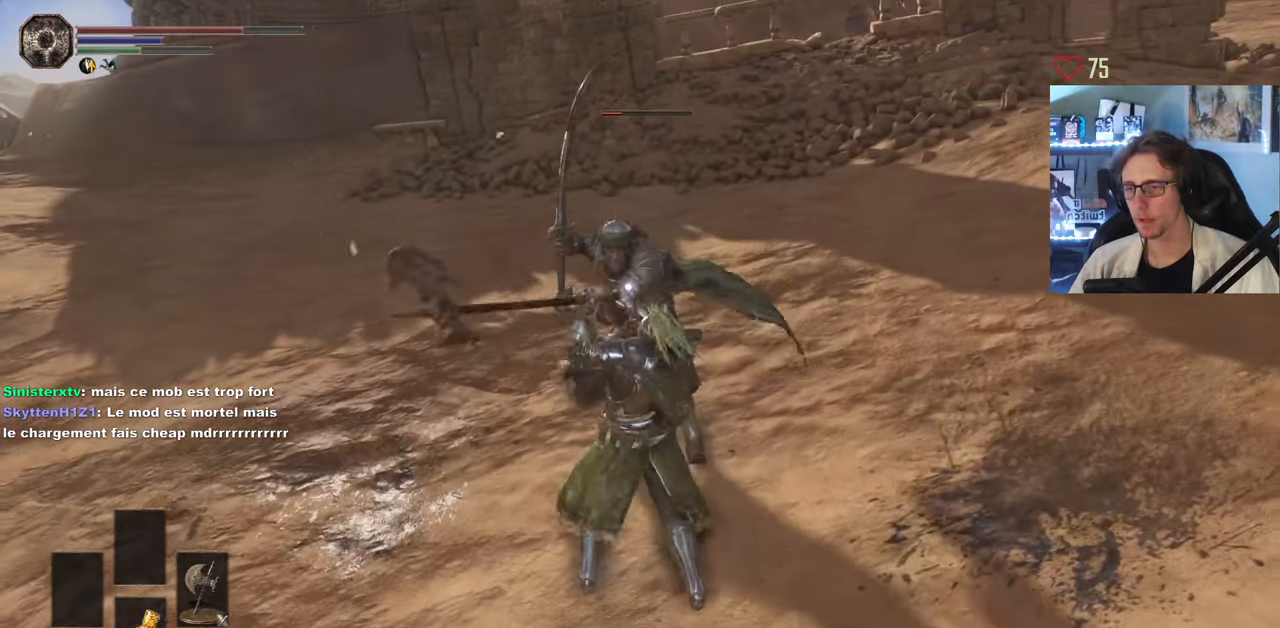
{"keys": ["z"], "mouse": [], "events": []}
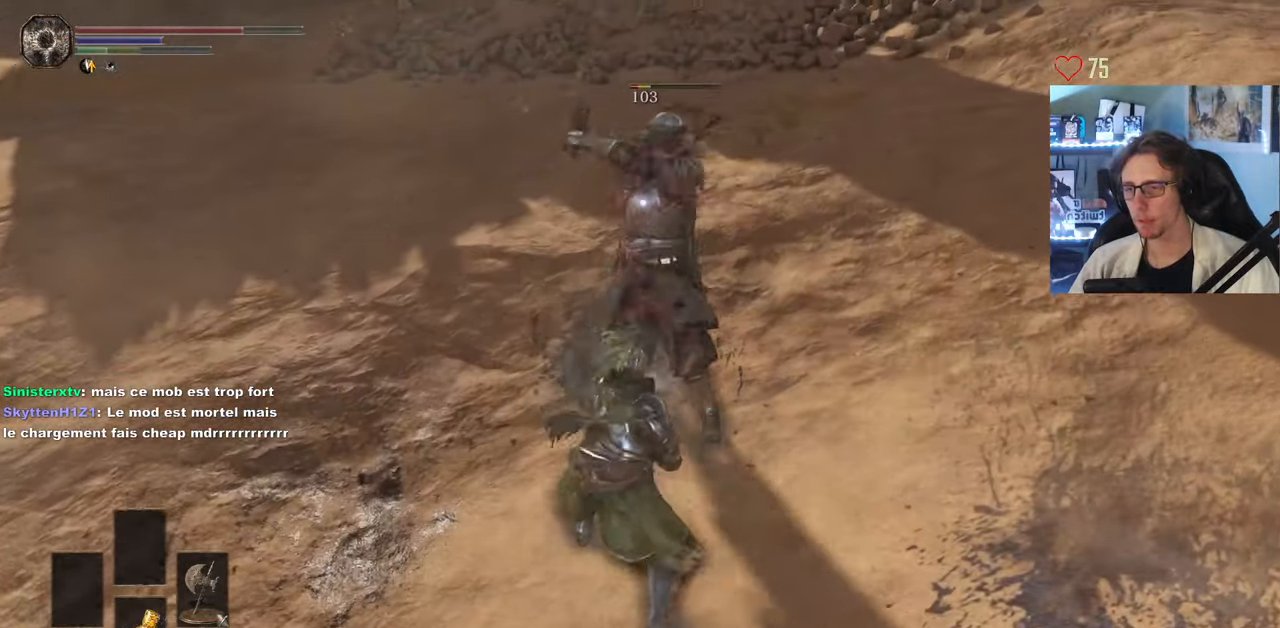
{"keys": ["q"], "mouse": [], "events": [[150, "q", "down"], [200, "z", "up"], [250, "mouse_left", "down"], [334, "mouse_left", "up"], [384, "mouse_left", "down"], [484, "mouse_left", "up"]]}
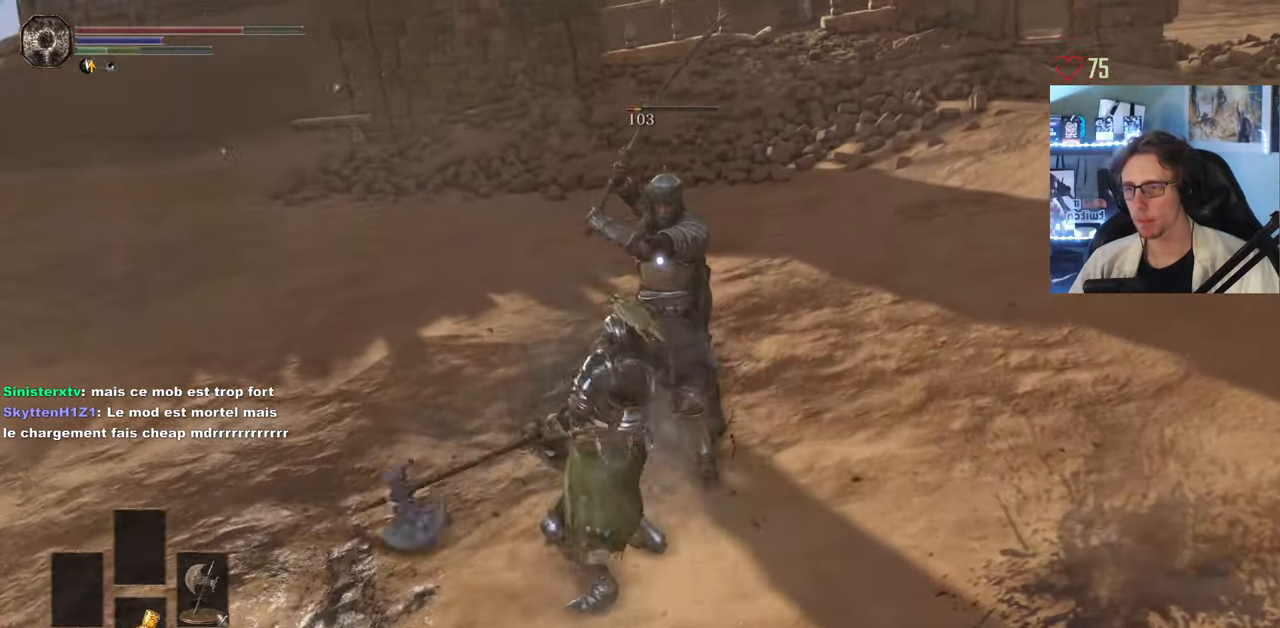
{"keys": ["z"], "mouse": [], "events": [[117, "z", "down"], [167, "q", "up"]]}
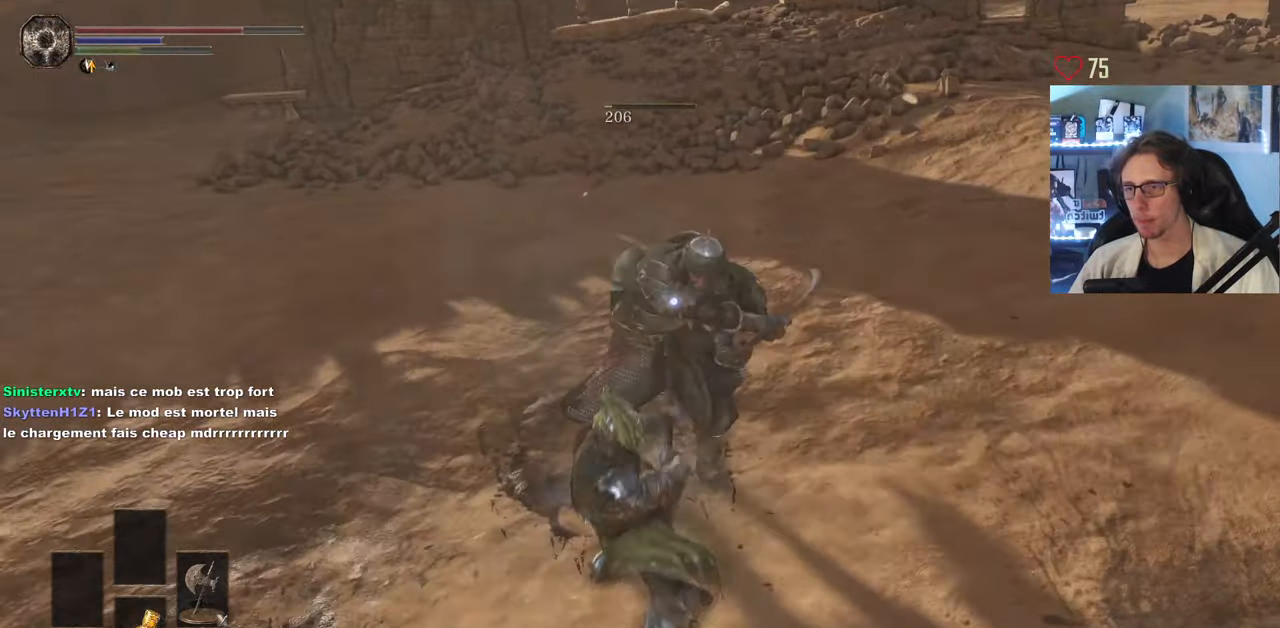
{"keys": ["q"], "mouse": [], "events": [[50, "mouse_wheel", "down"], [134, "mouse_wheel", "up"], [367, "q", "down"], [417, "z", "up"]]}
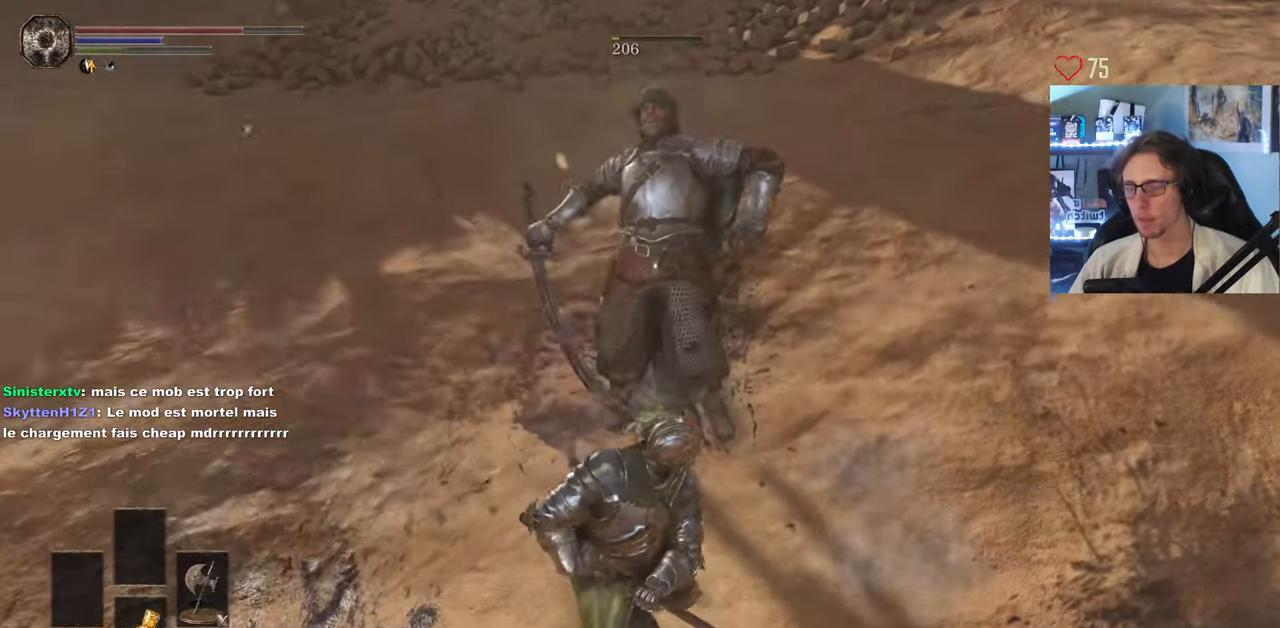
{"keys": ["q", "z"], "mouse": [], "events": [[100, "z", "down"], [250, "q", "up"], [384, "q", "down"]]}
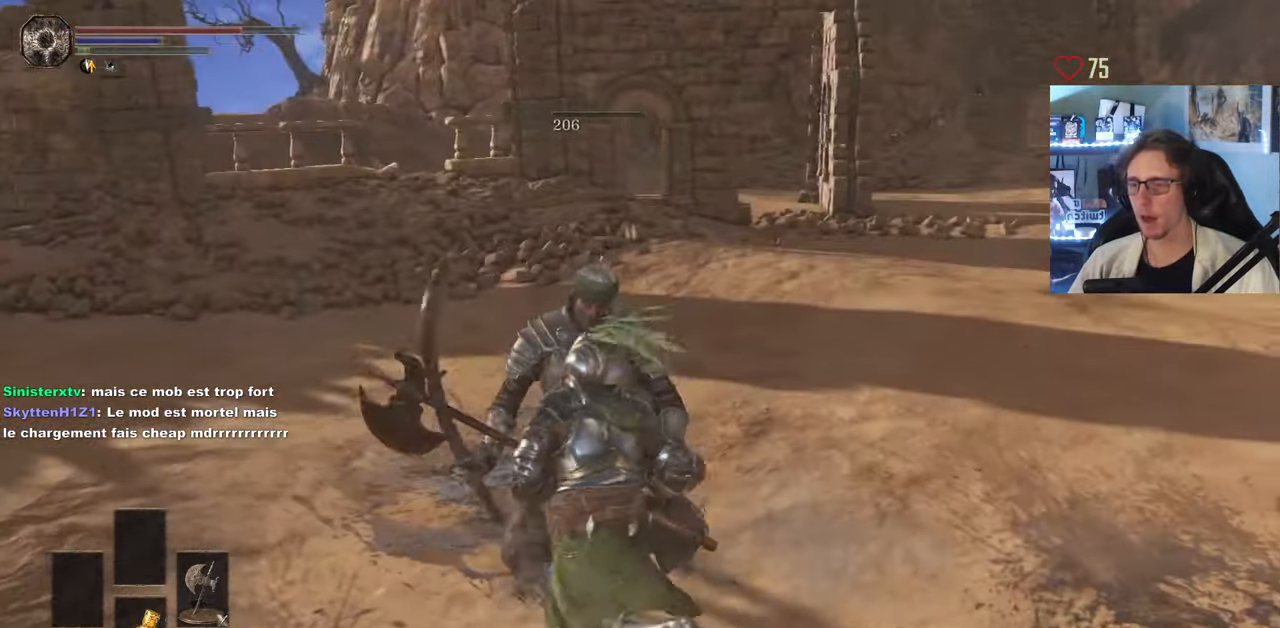
{"keys": ["d", "q"], "mouse": [], "events": [[300, "z", "up"], [500, "d", "down"]]}
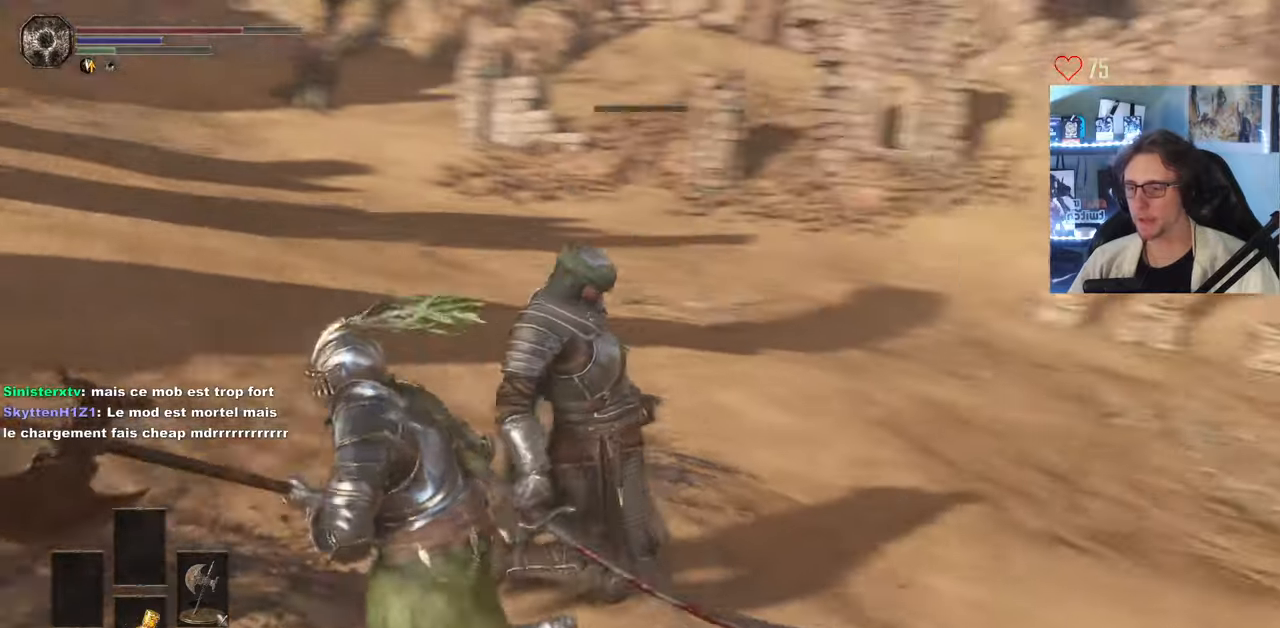
{"keys": ["z"], "mouse": [], "events": [[50, "q", "up"], [83, "z", "down"], [133, "mouse_wheel", "down"], [200, "mouse_wheel", "up"], [416, "d", "up"]]}
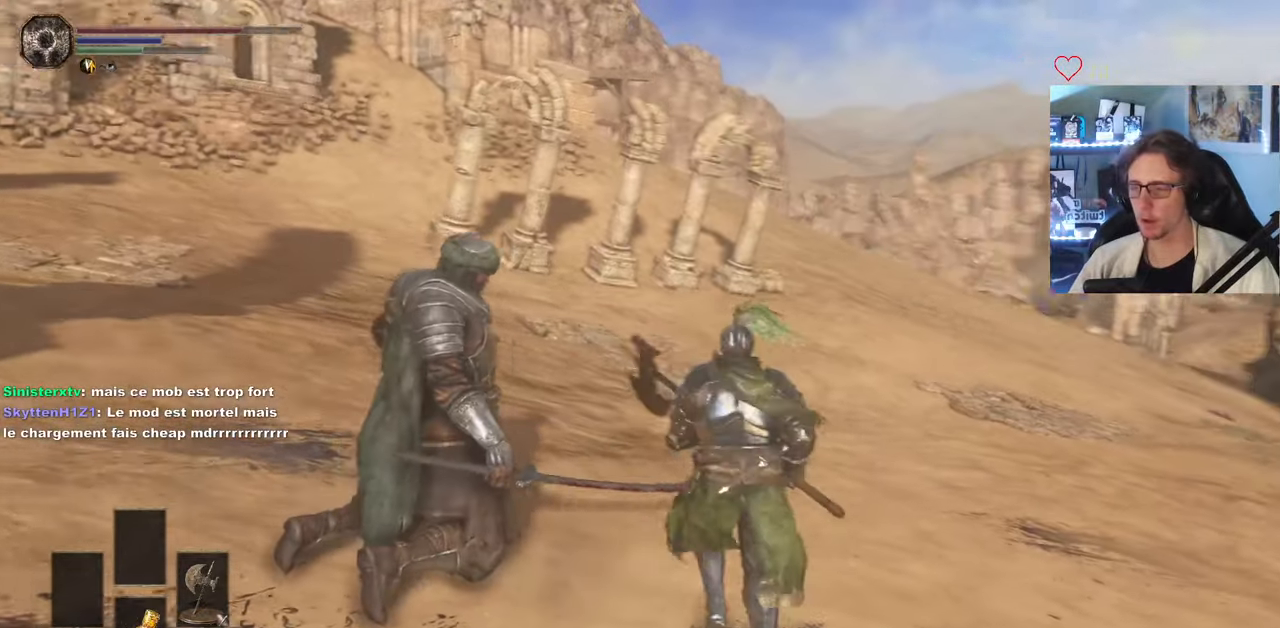
{"keys": ["space", "z"], "mouse": [], "events": [[483, "space", "down"]]}
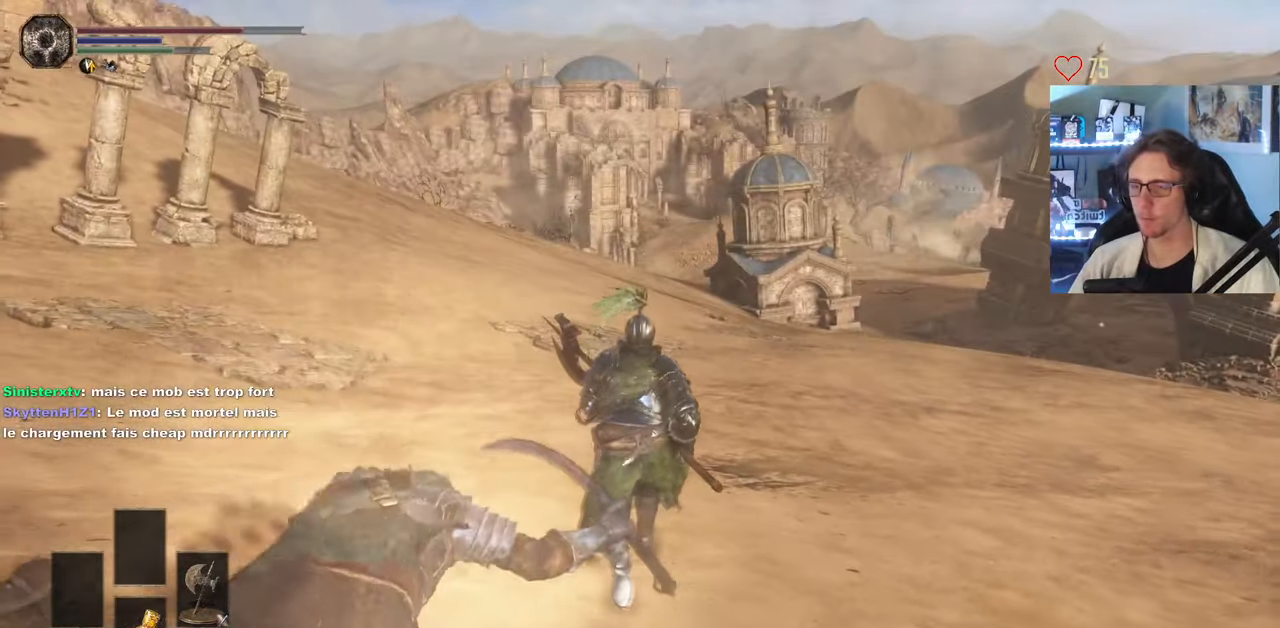
{"keys": ["space", "z"], "mouse": [], "events": []}
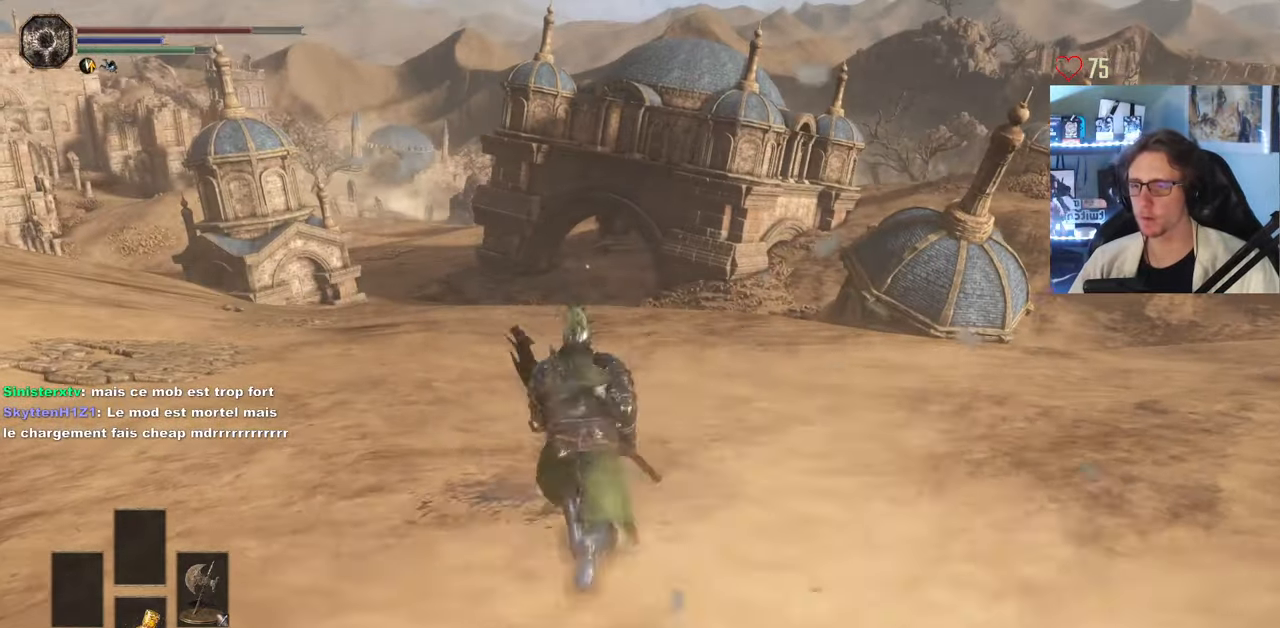
{"keys": ["space", "z"], "mouse": [], "events": []}
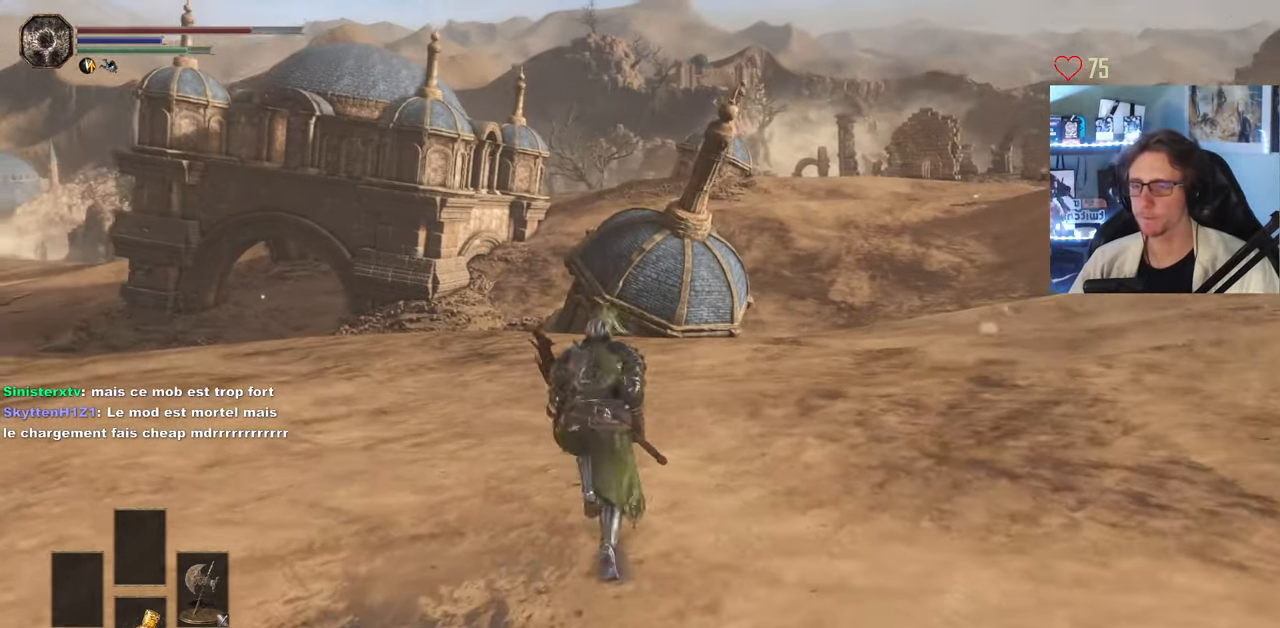
{"keys": ["space", "z"], "mouse": [], "events": []}